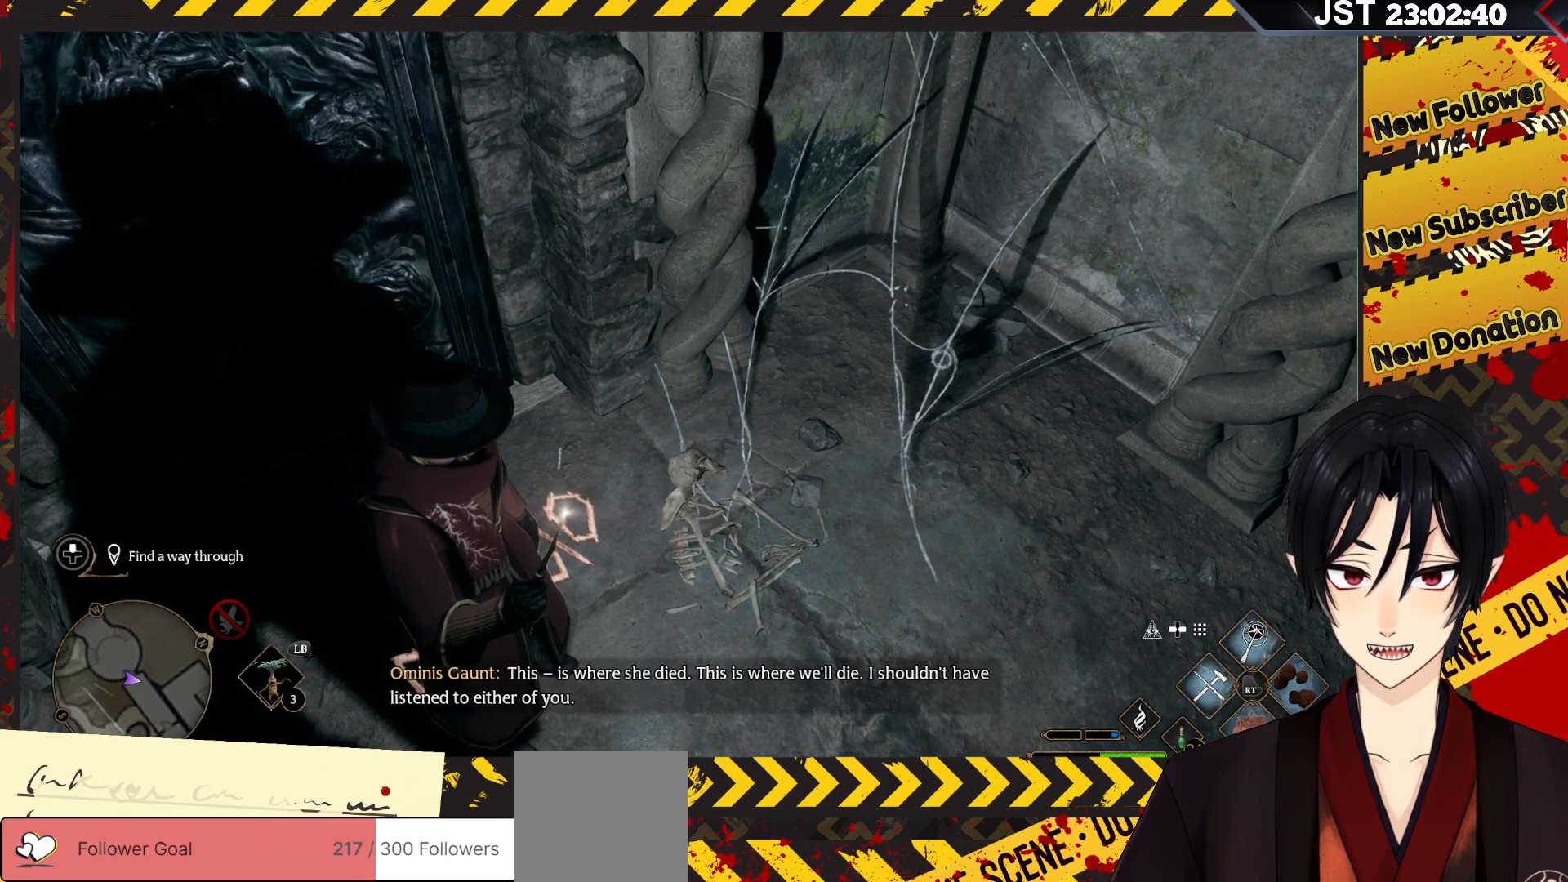
Gameplay with a controller (Xbox layout); each line is a JSON object with the inputs held at the frame after it. "events" lists button and stick changes between this image and that frame as [ms after this image, input, new state], when the widget could be followed in between.
{"buttons": [], "left_stick": "center", "right_stick": "up-right", "events": [[67, "right_stick", "up-right"]]}
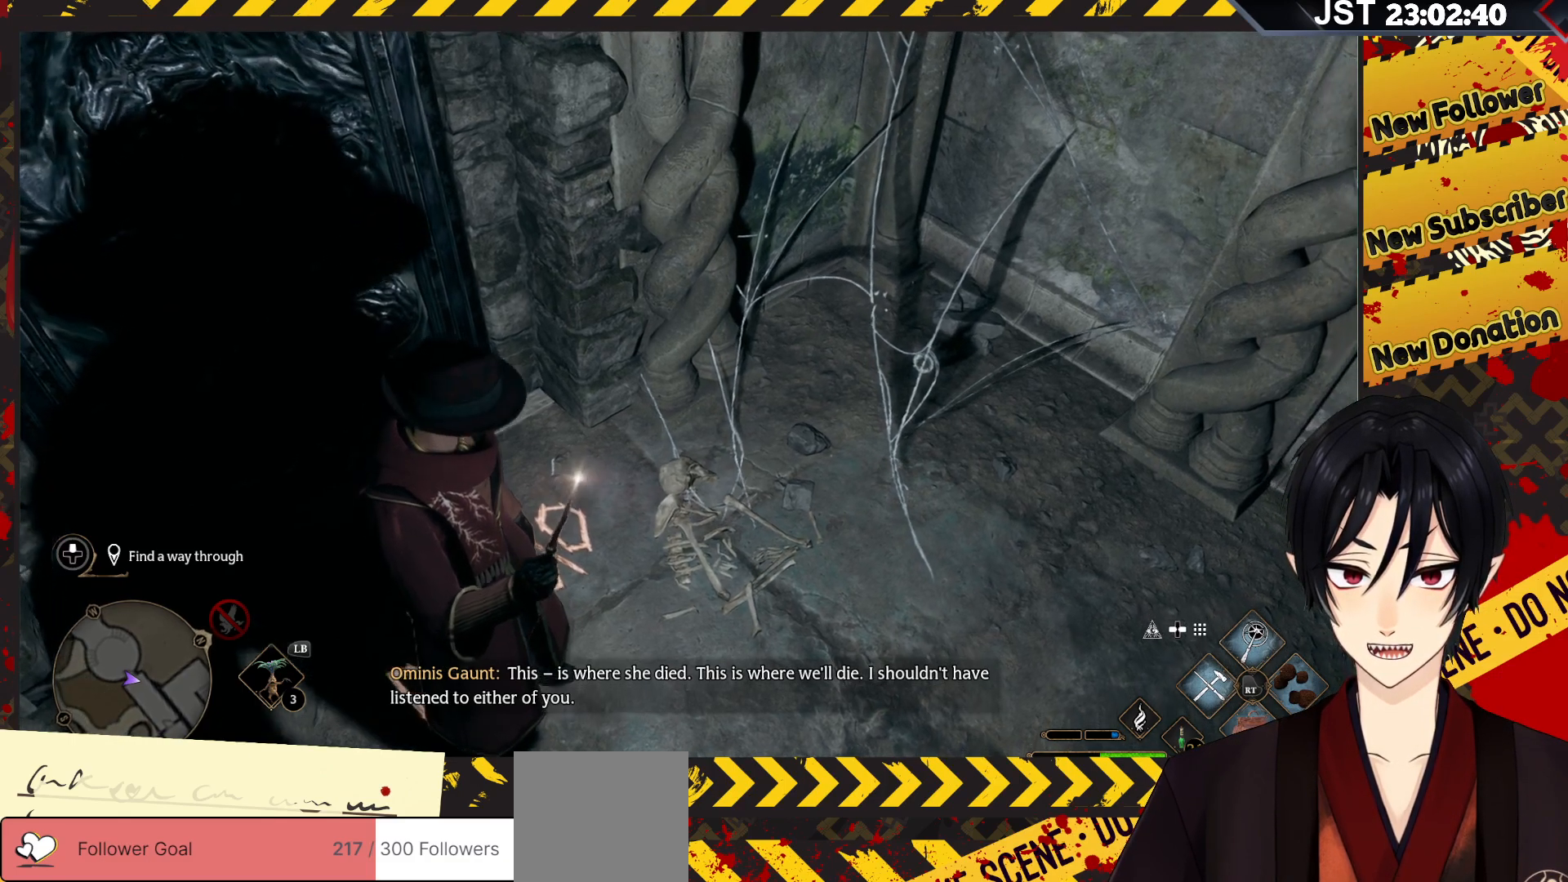
{"buttons": [], "left_stick": "center", "right_stick": "up-right", "events": []}
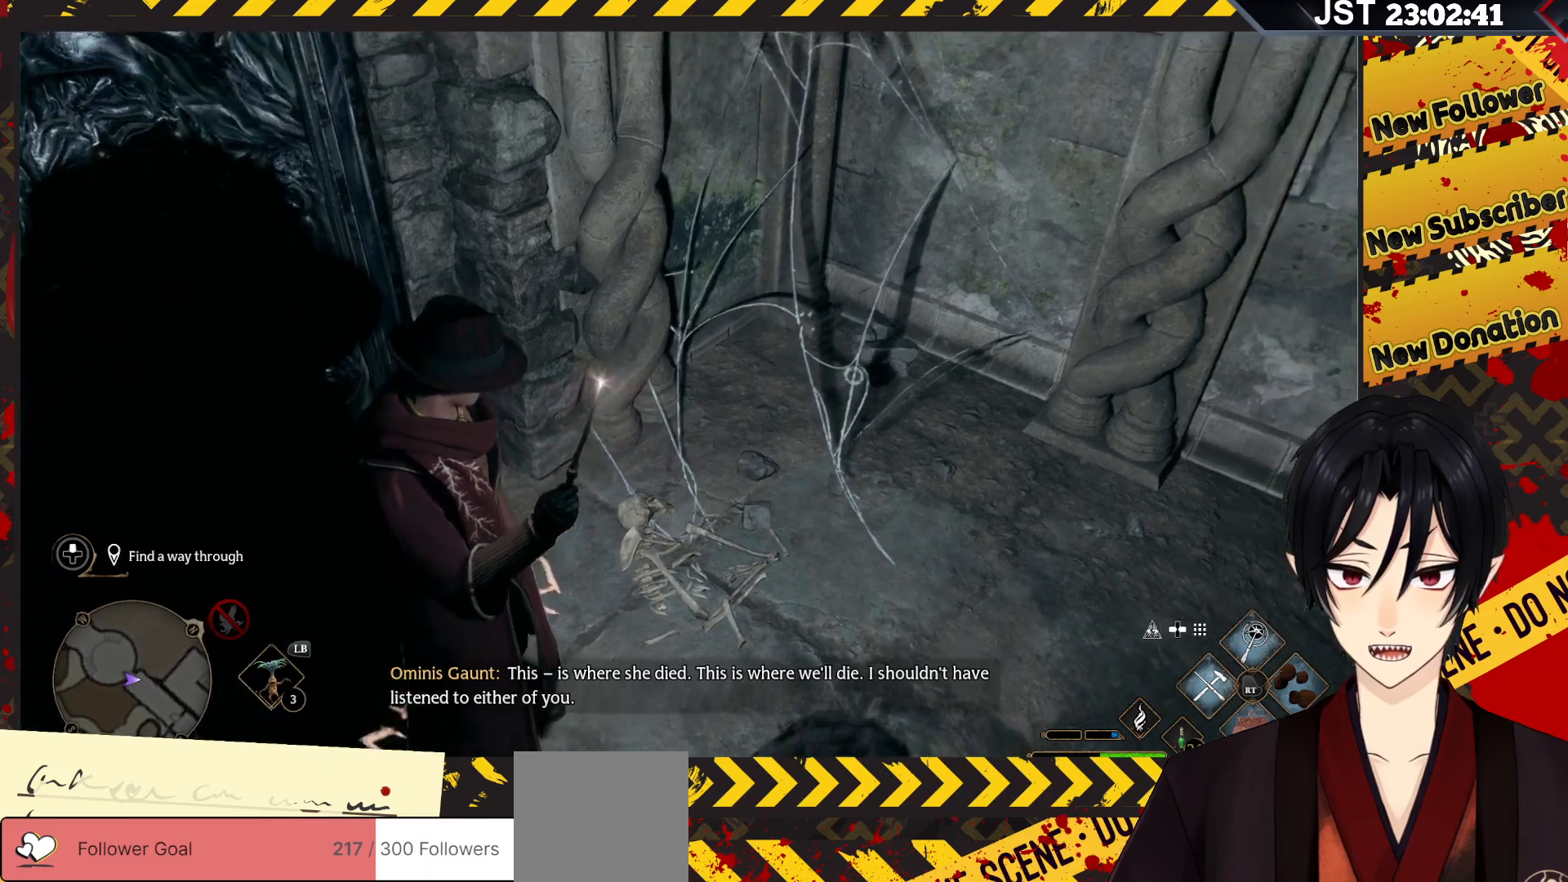
{"buttons": [], "left_stick": "center", "right_stick": "right", "events": [[200, "right_stick", "right"]]}
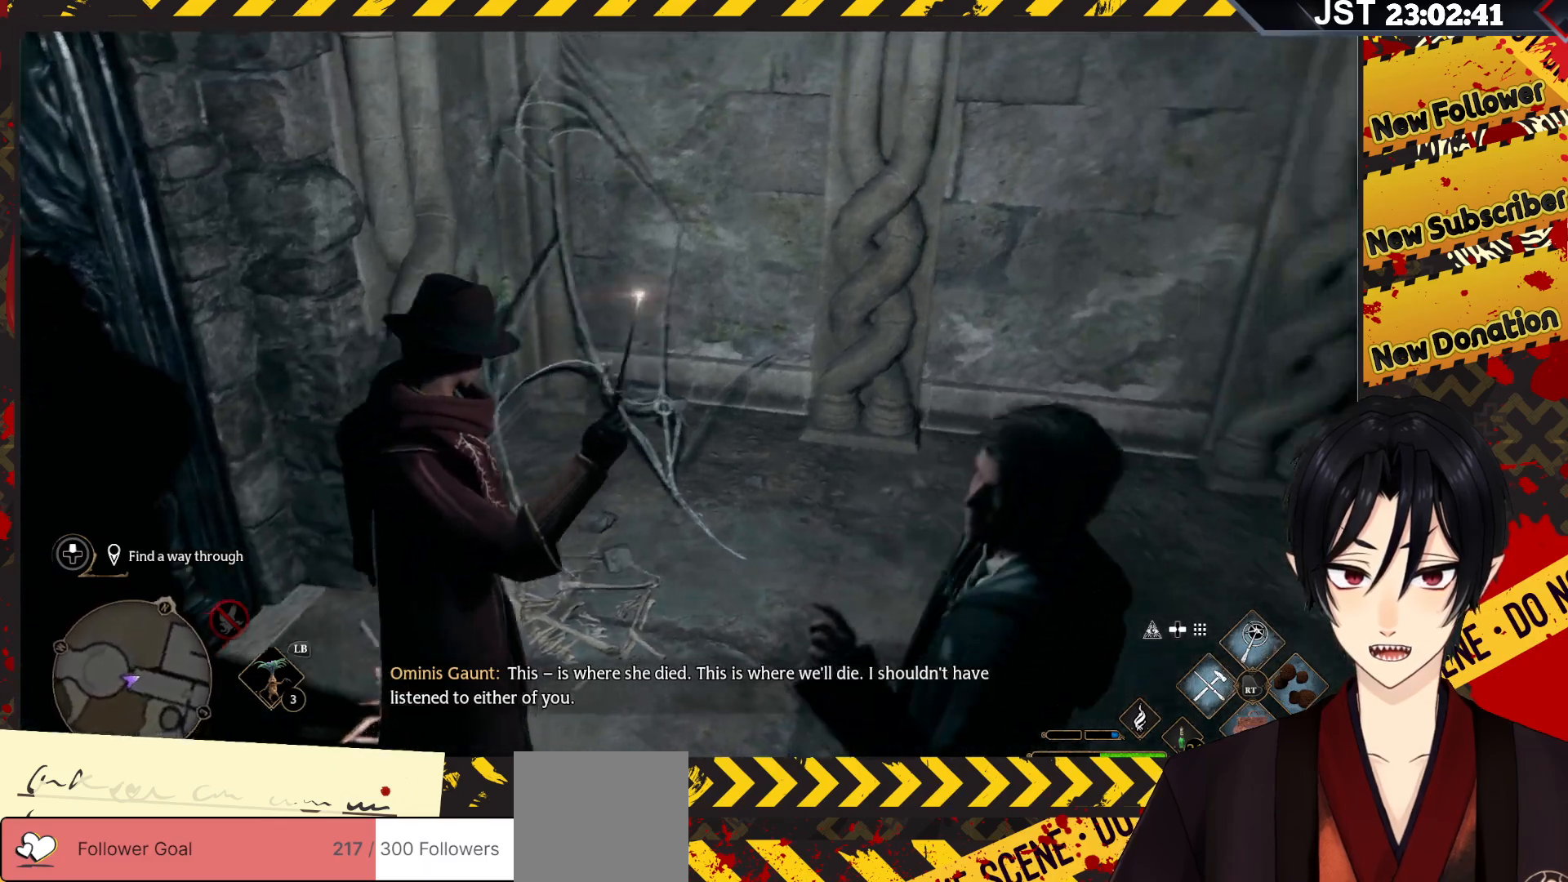
{"buttons": [], "left_stick": "center", "right_stick": "right", "events": []}
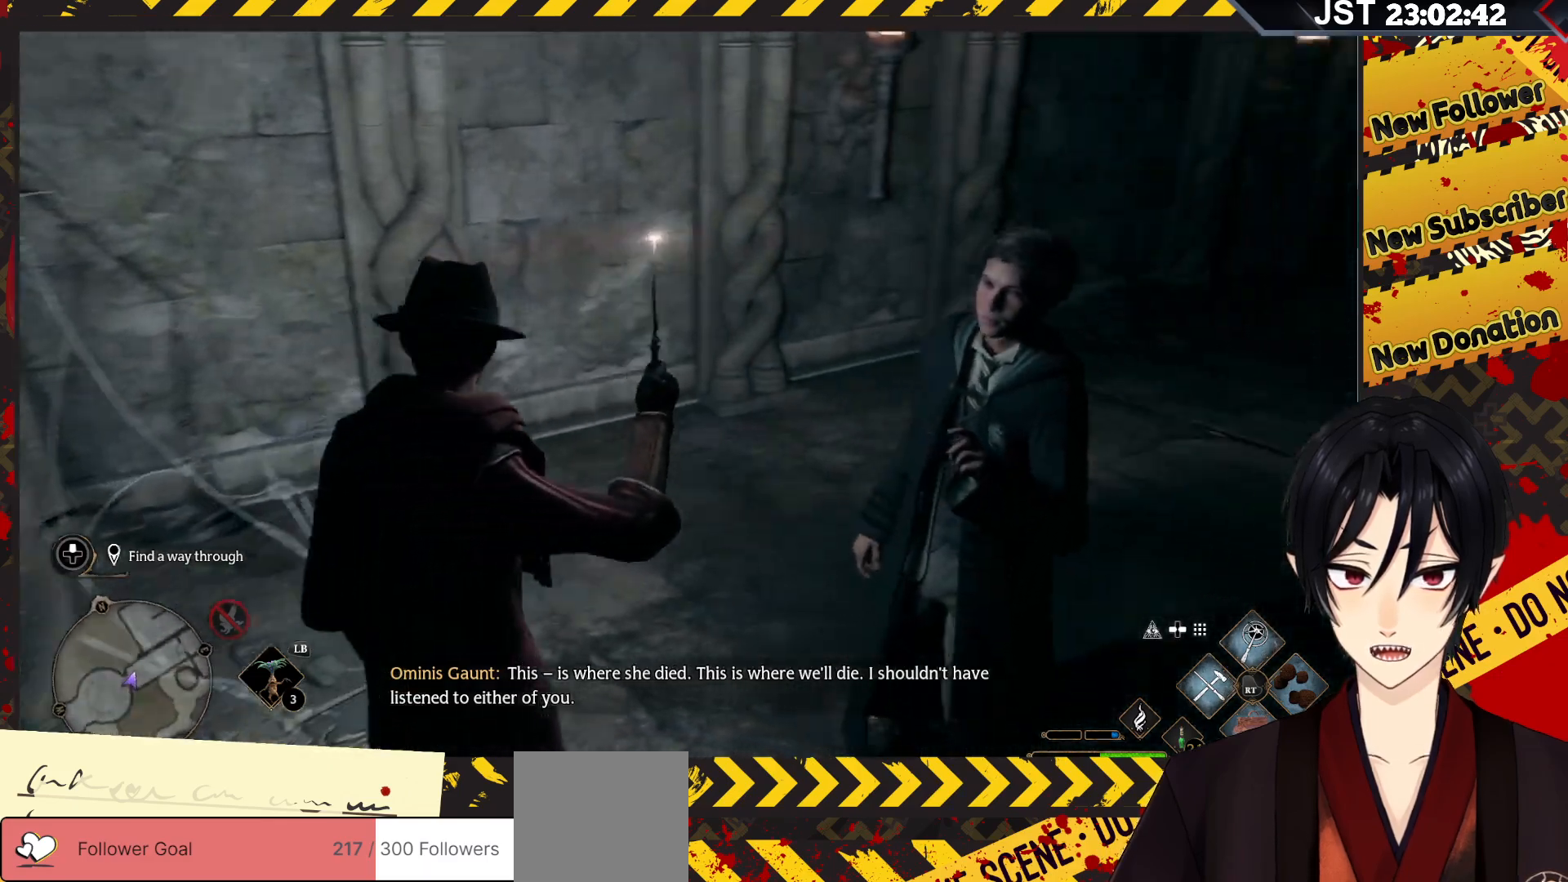
{"buttons": [], "left_stick": "center", "right_stick": "left", "events": [[233, "right_stick", "center"], [433, "right_stick", "left"]]}
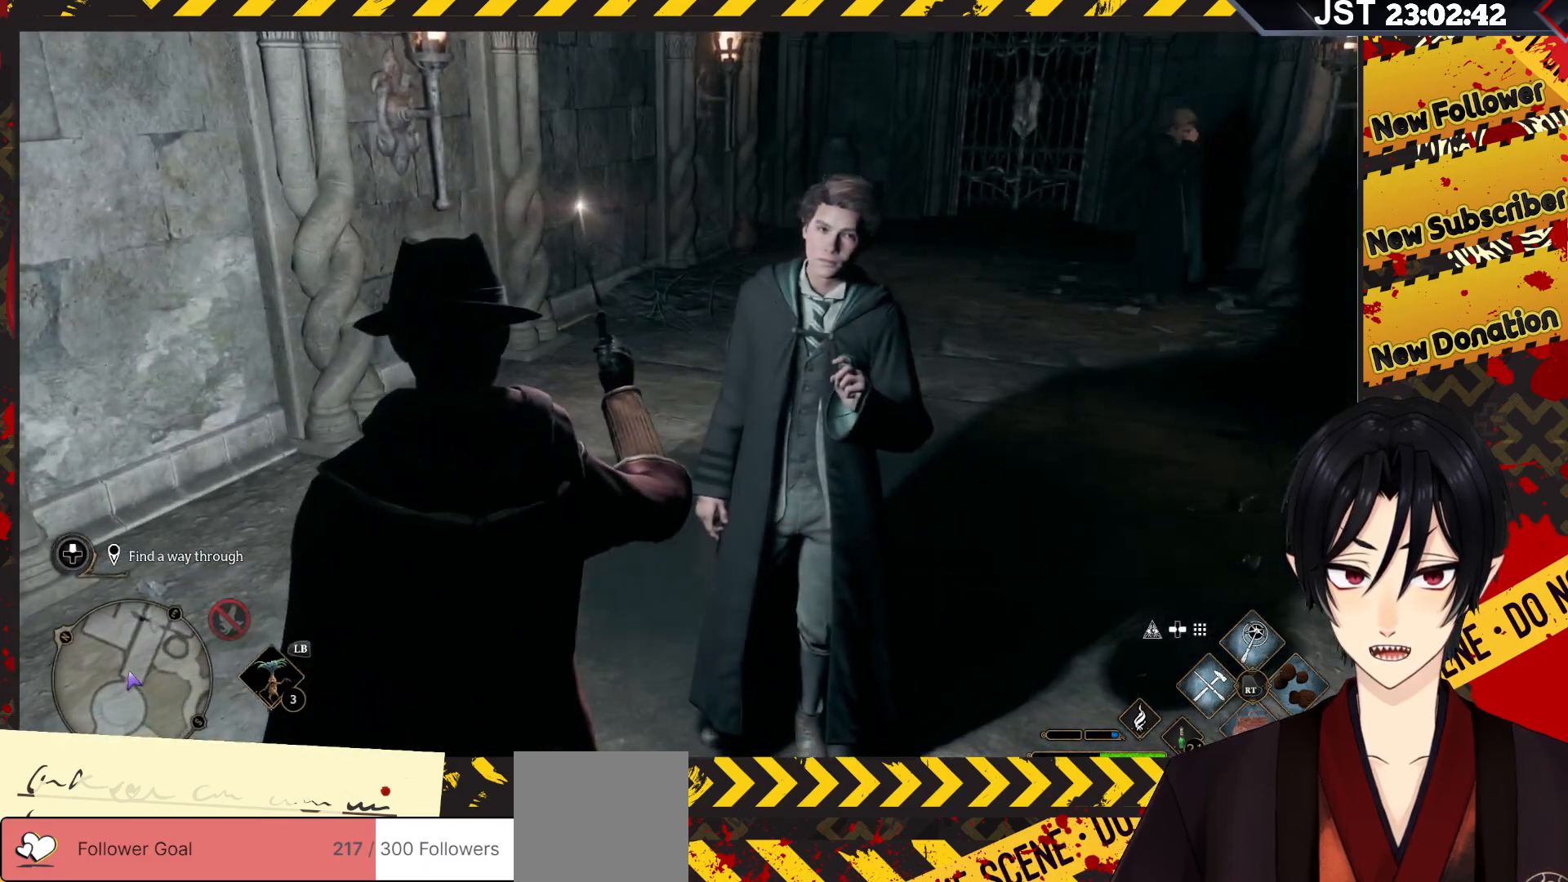
{"buttons": [], "left_stick": "right", "right_stick": "left", "events": [[350, "left_stick", "right"]]}
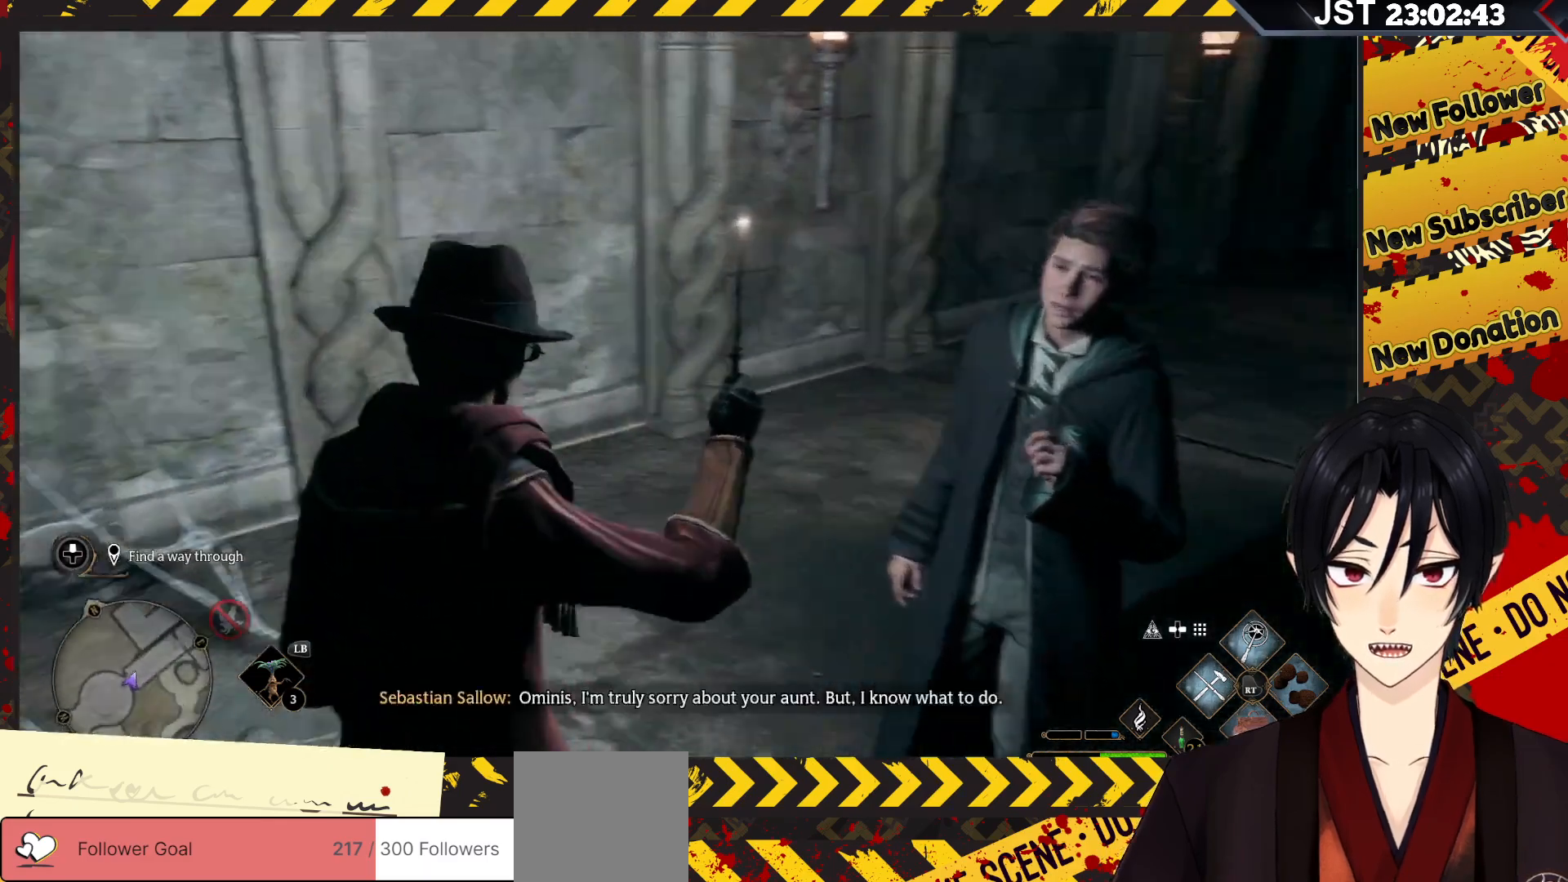
{"buttons": [], "left_stick": "right", "right_stick": "left", "events": []}
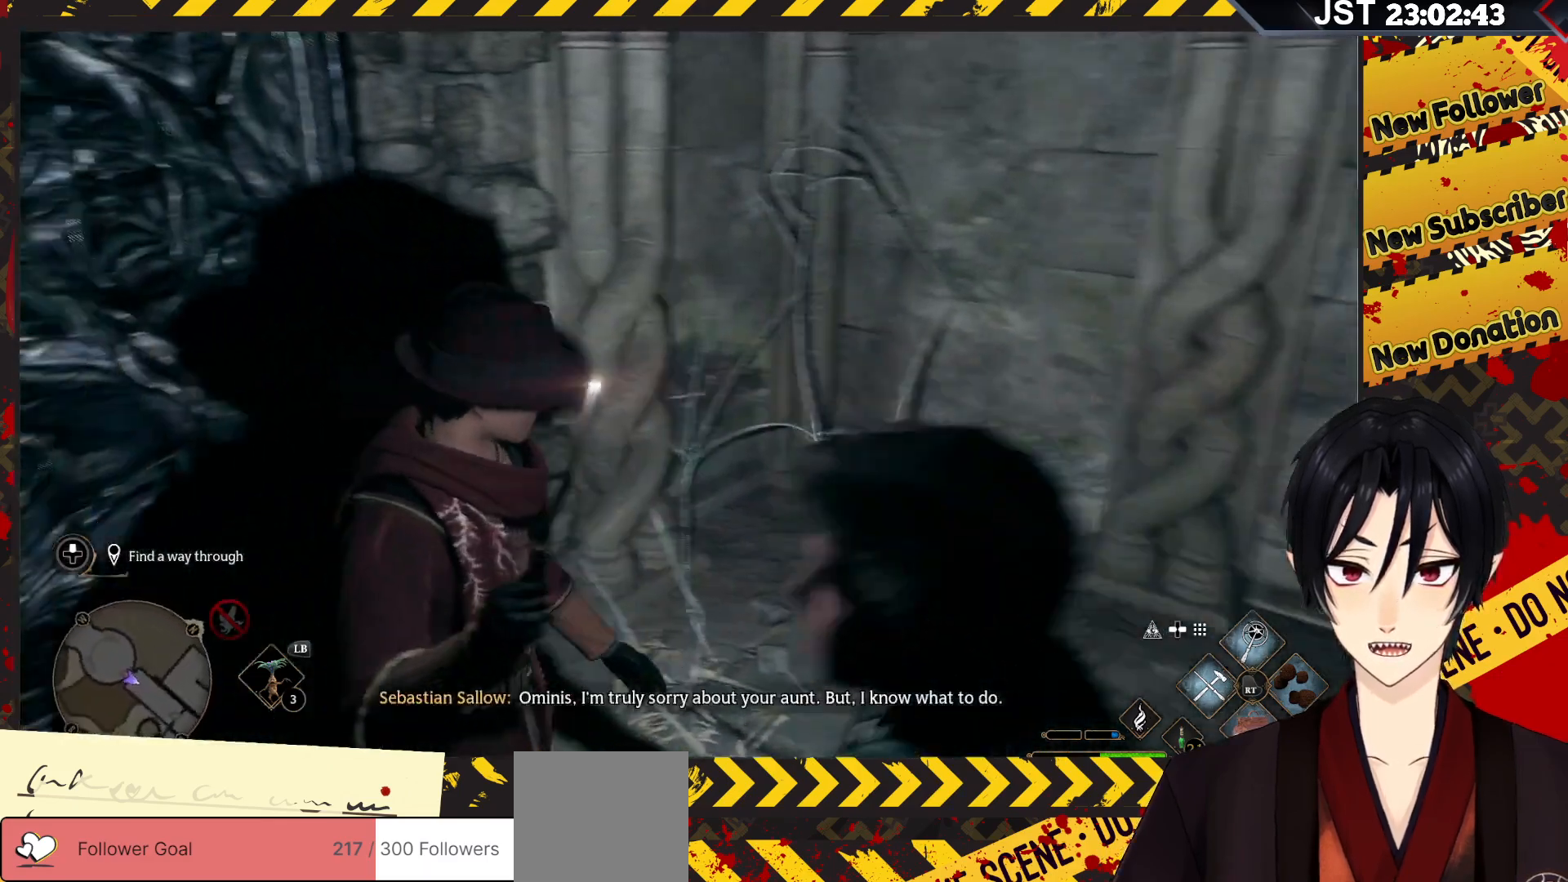
{"buttons": [], "left_stick": "center", "right_stick": "center", "events": [[117, "left_stick", "center"], [233, "right_stick", "center"]]}
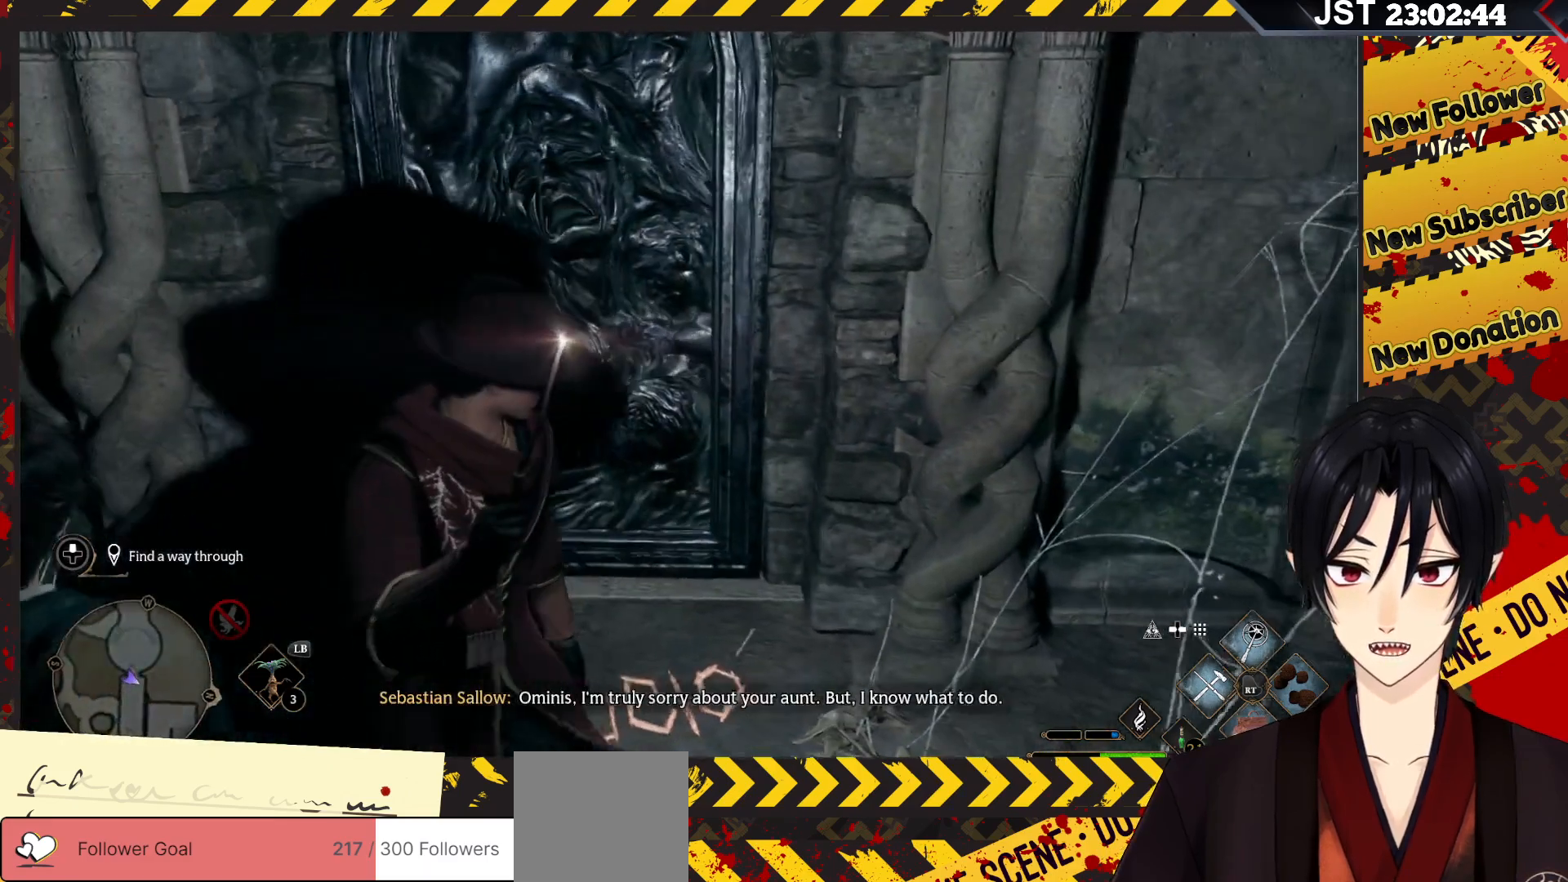
{"buttons": [], "left_stick": "center", "right_stick": "left", "events": [[333, "right_stick", "left"]]}
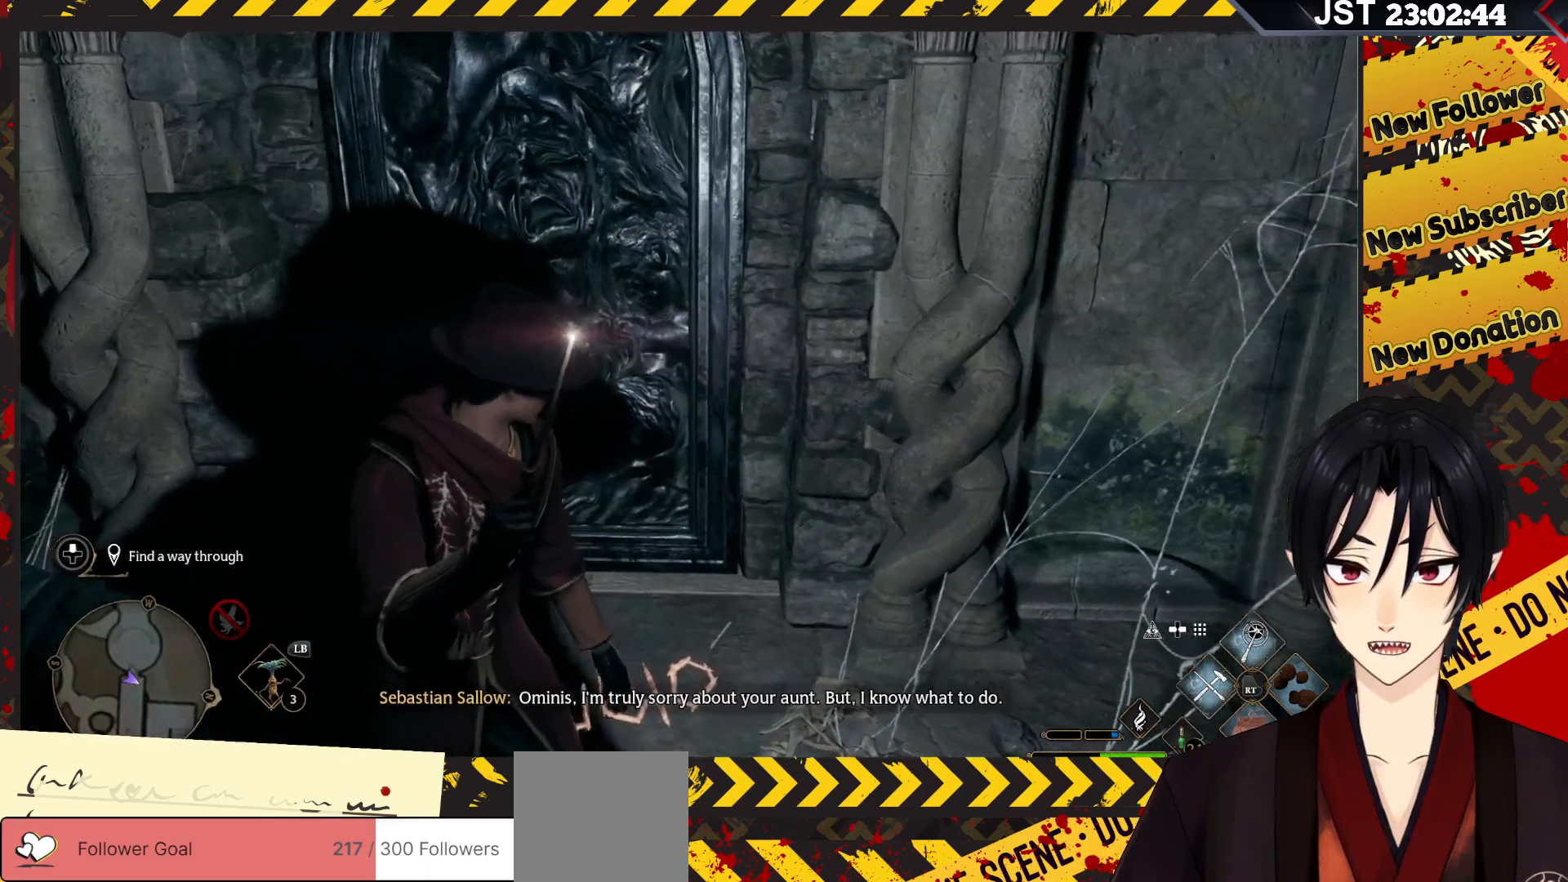
{"buttons": [], "left_stick": "center", "right_stick": "center", "events": [[200, "right_stick", "center"]]}
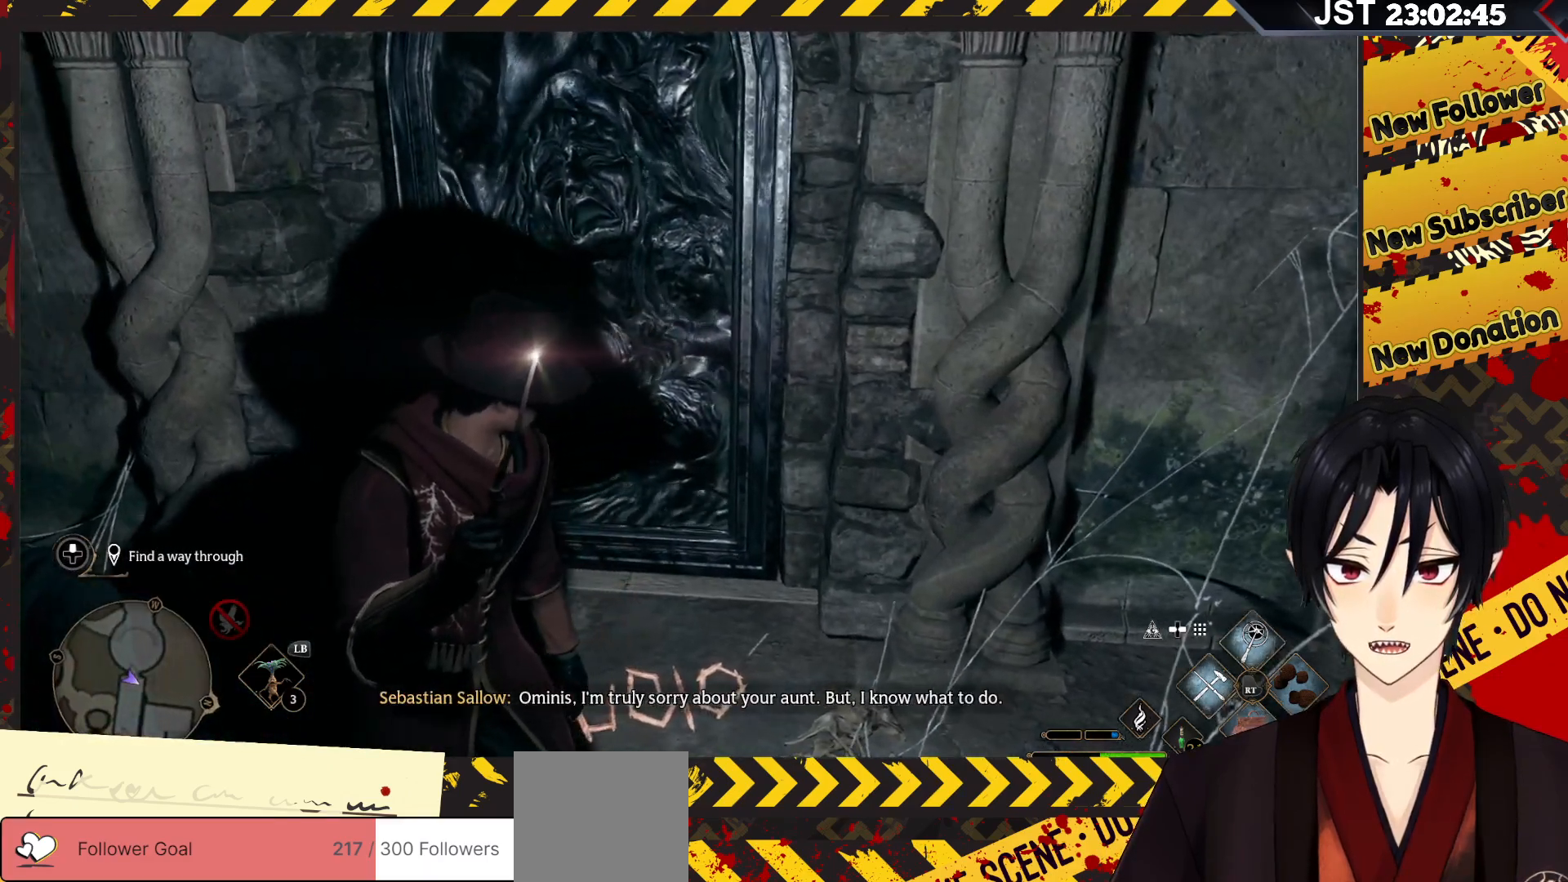
{"buttons": [], "left_stick": "center", "right_stick": "center", "events": [[183, "left_stick", "up"], [350, "left_stick", "center"]]}
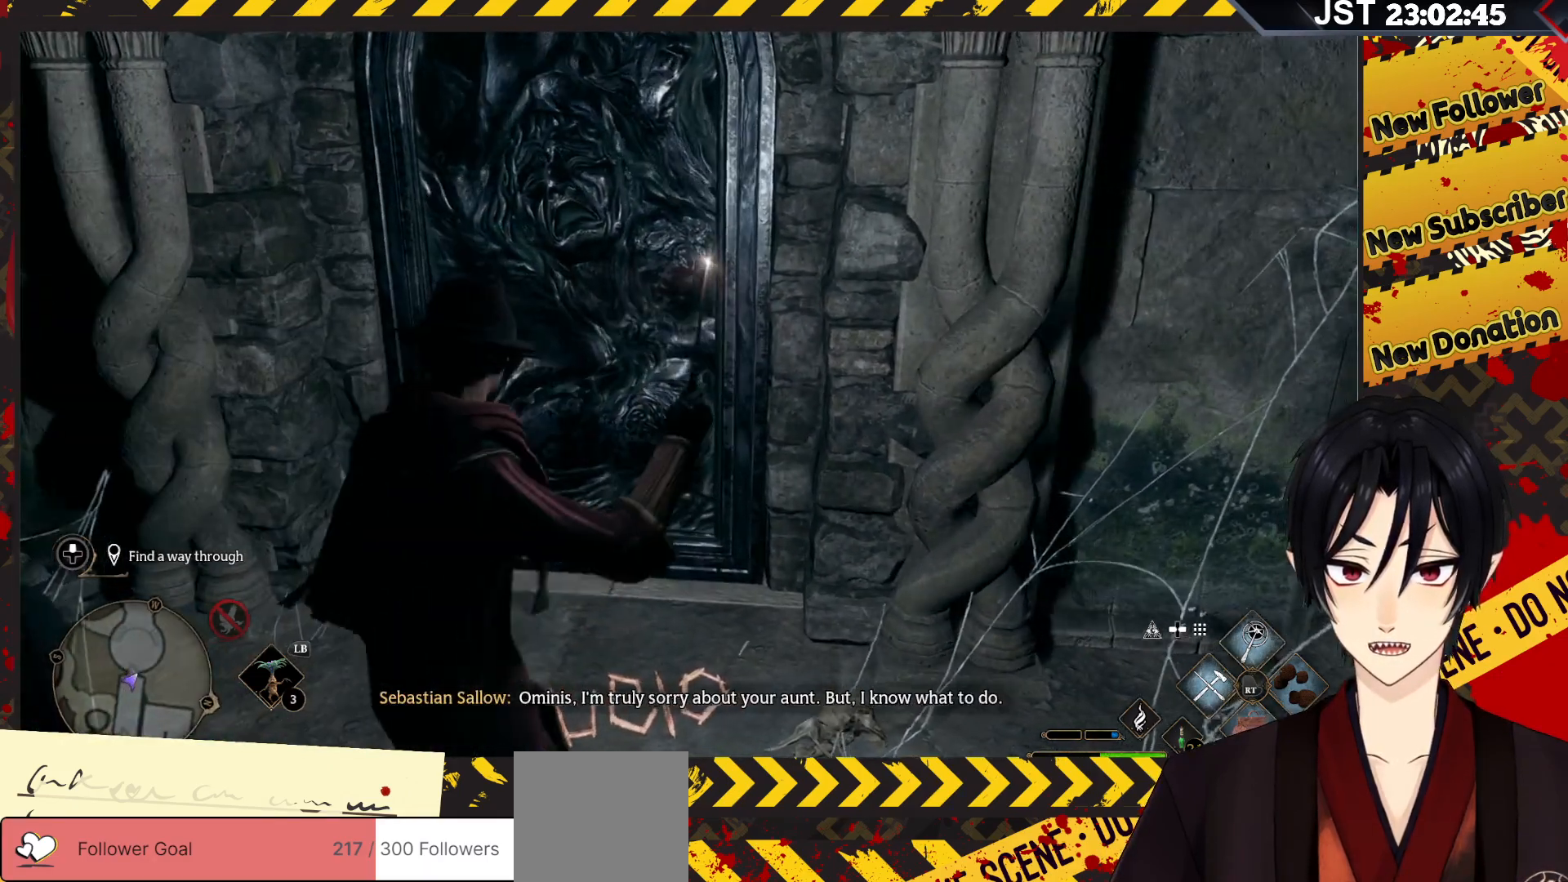
{"buttons": [], "left_stick": "center", "right_stick": "center", "events": []}
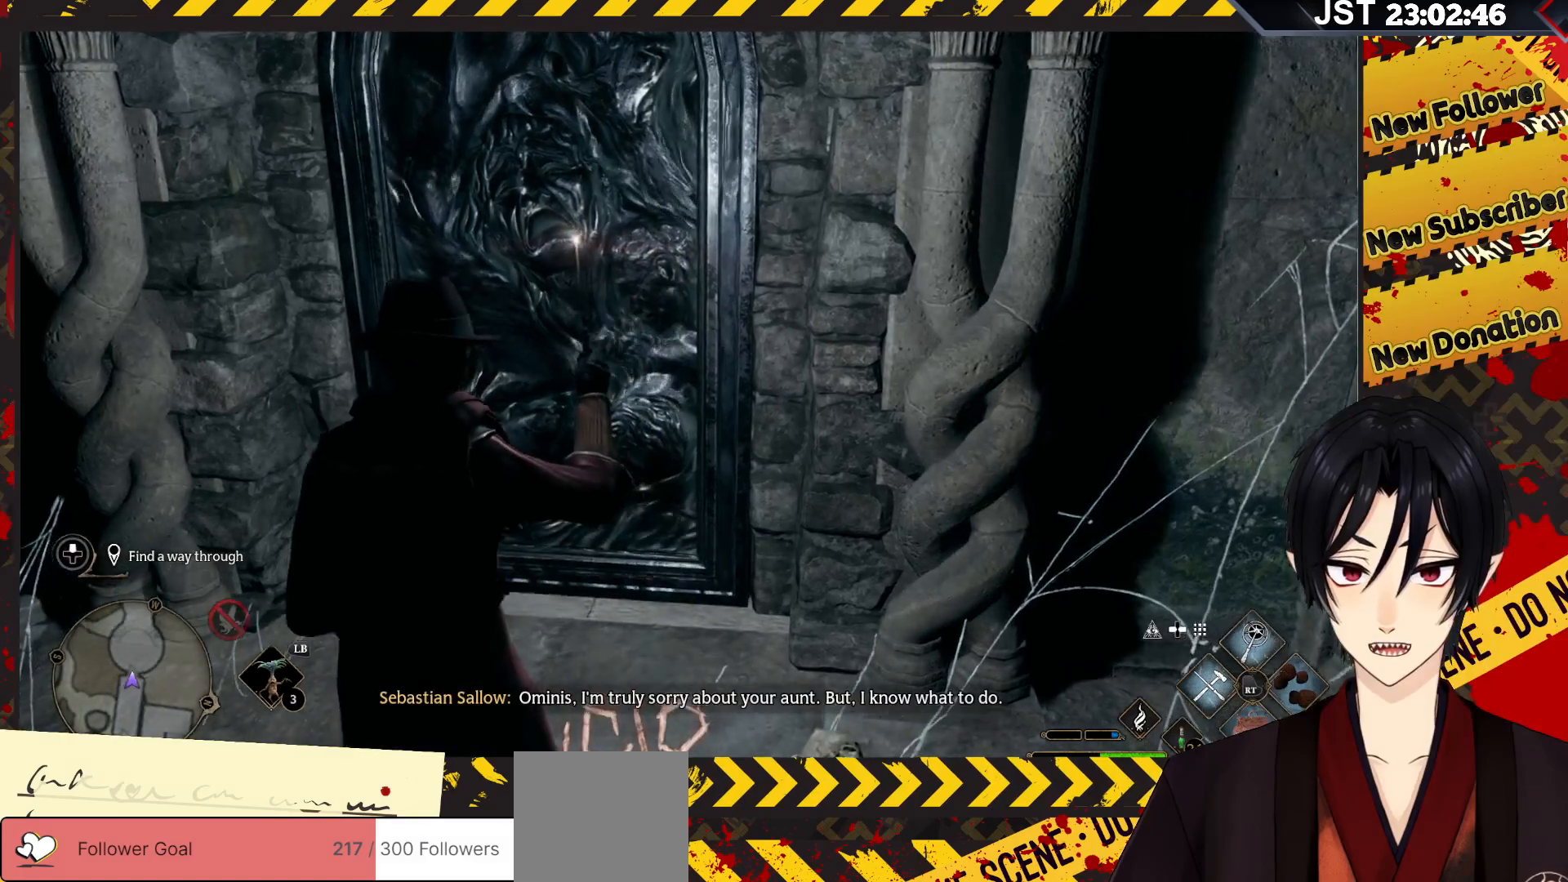
{"buttons": [], "left_stick": "center", "right_stick": "center", "events": []}
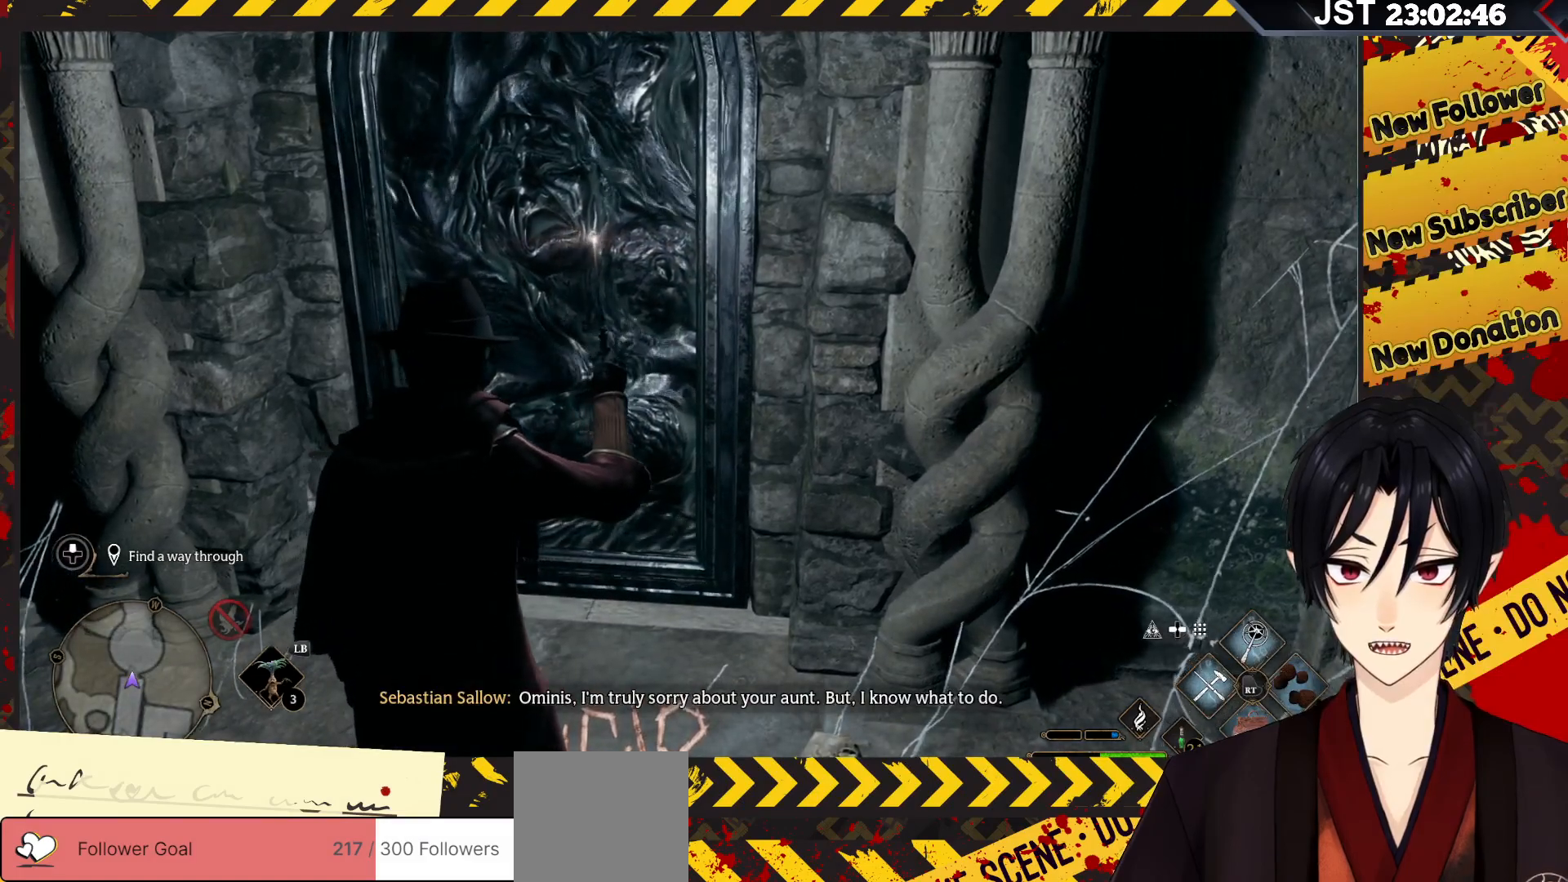
{"buttons": [], "left_stick": "center", "right_stick": "left", "events": [[400, "right_stick", "left"]]}
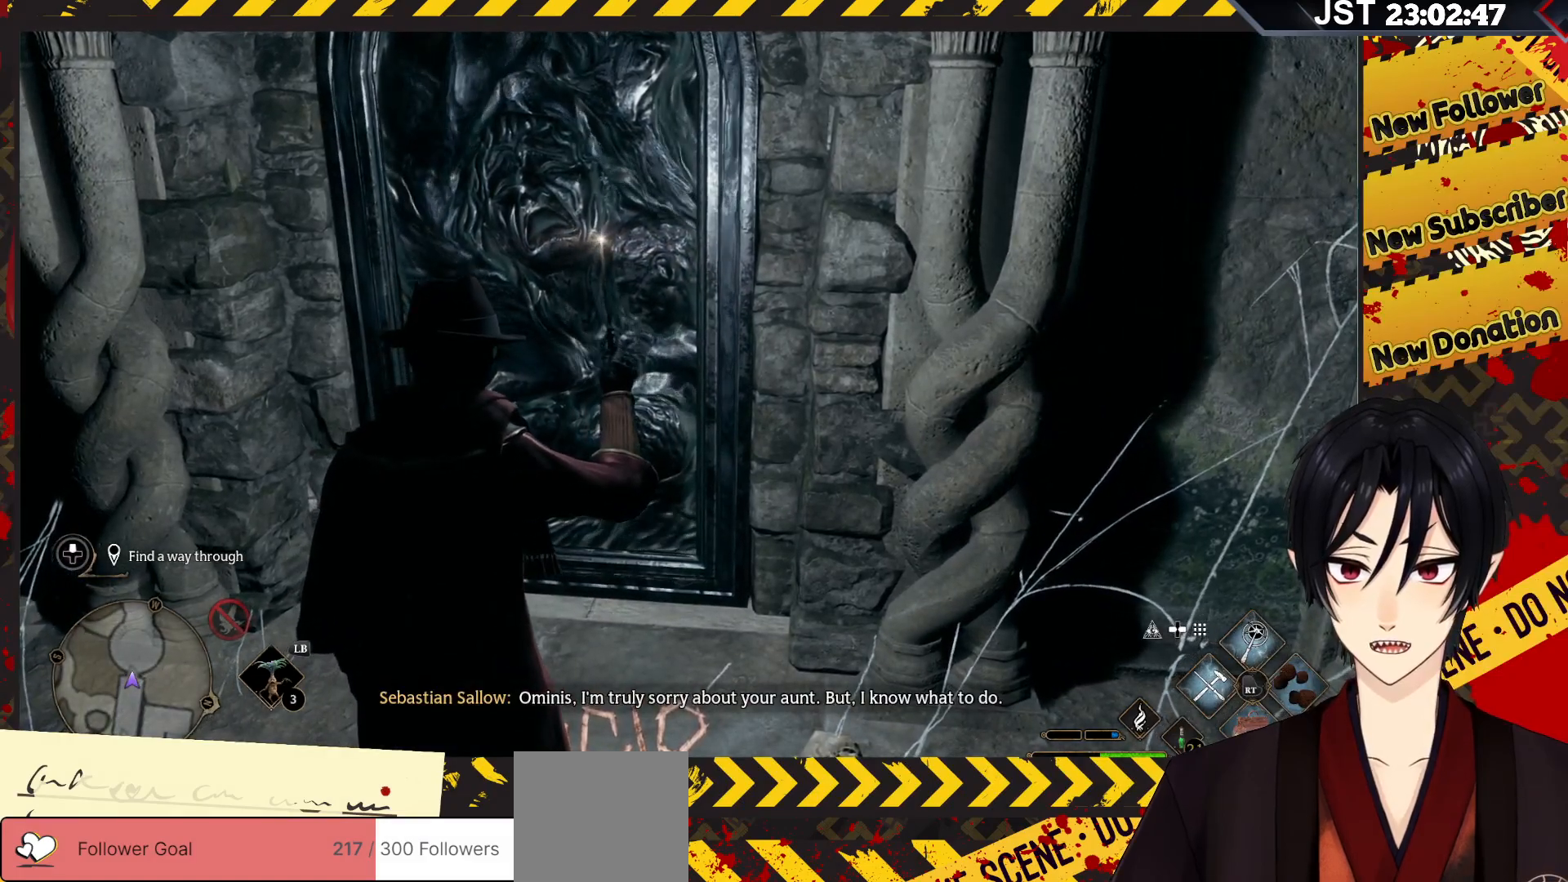
{"buttons": [], "left_stick": "center", "right_stick": "down", "events": [[333, "right_stick", "down-left"], [433, "right_stick", "down"]]}
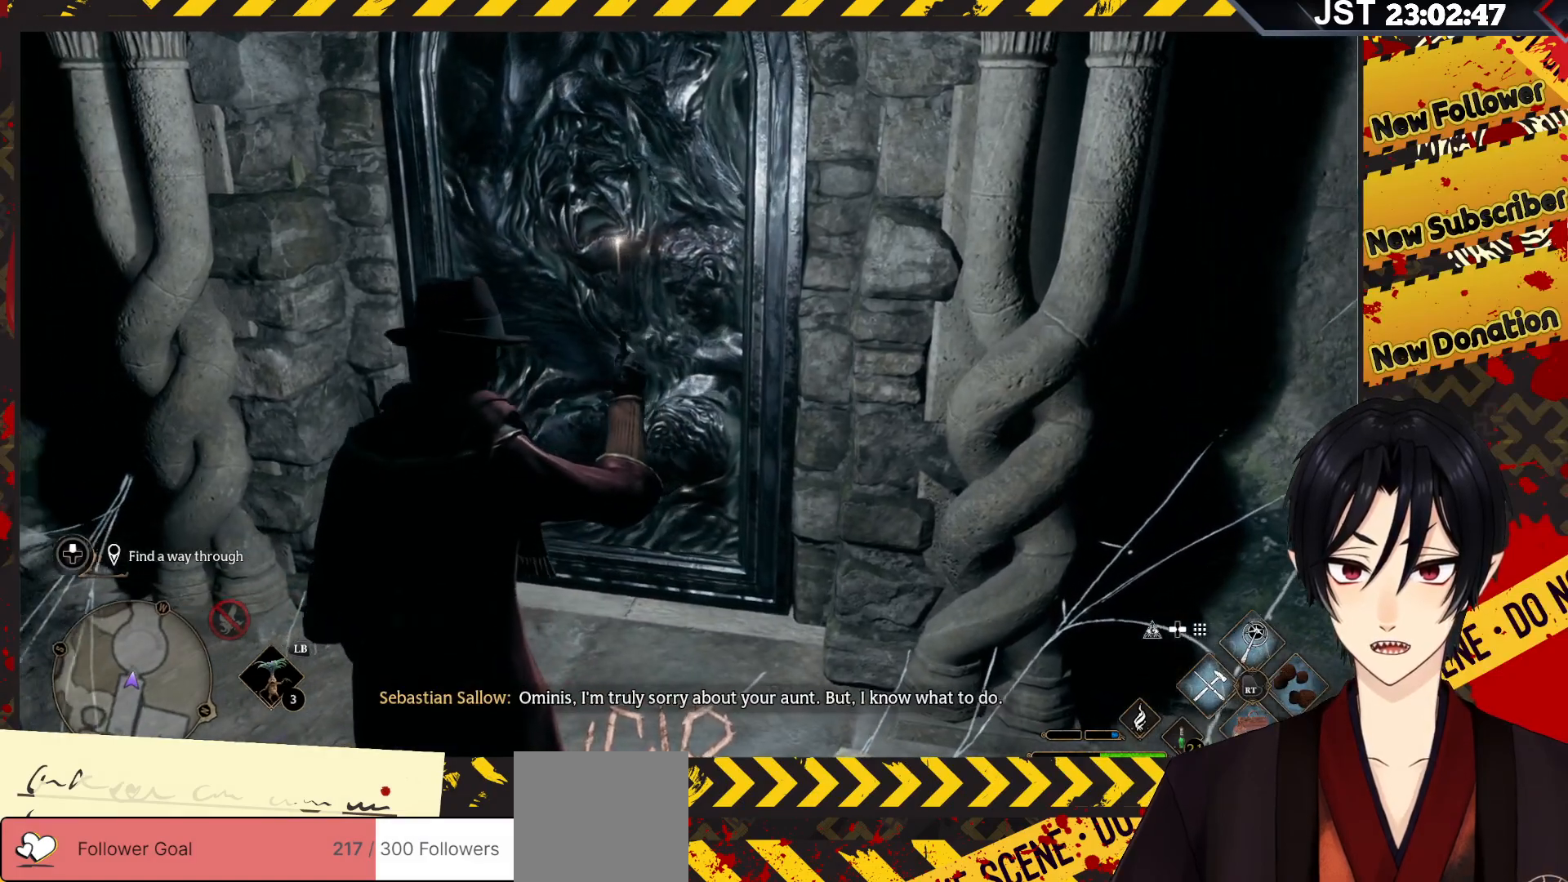
{"buttons": [], "left_stick": "center", "right_stick": "down-right", "events": [[83, "right_stick", "down-right"]]}
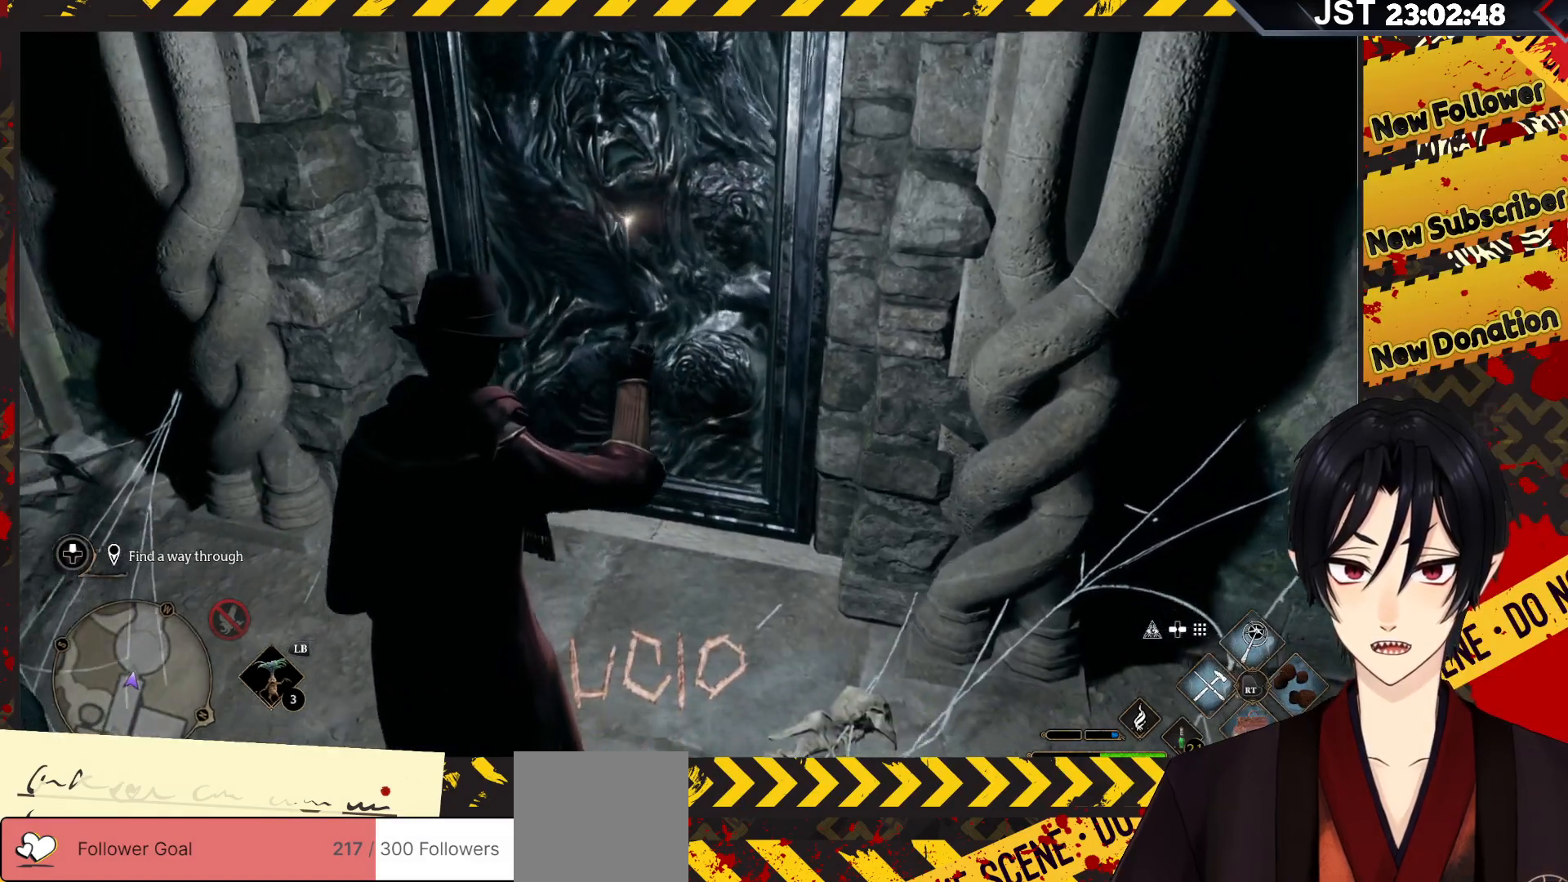
{"buttons": [], "left_stick": "center", "right_stick": "center", "events": [[383, "right_stick", "center"]]}